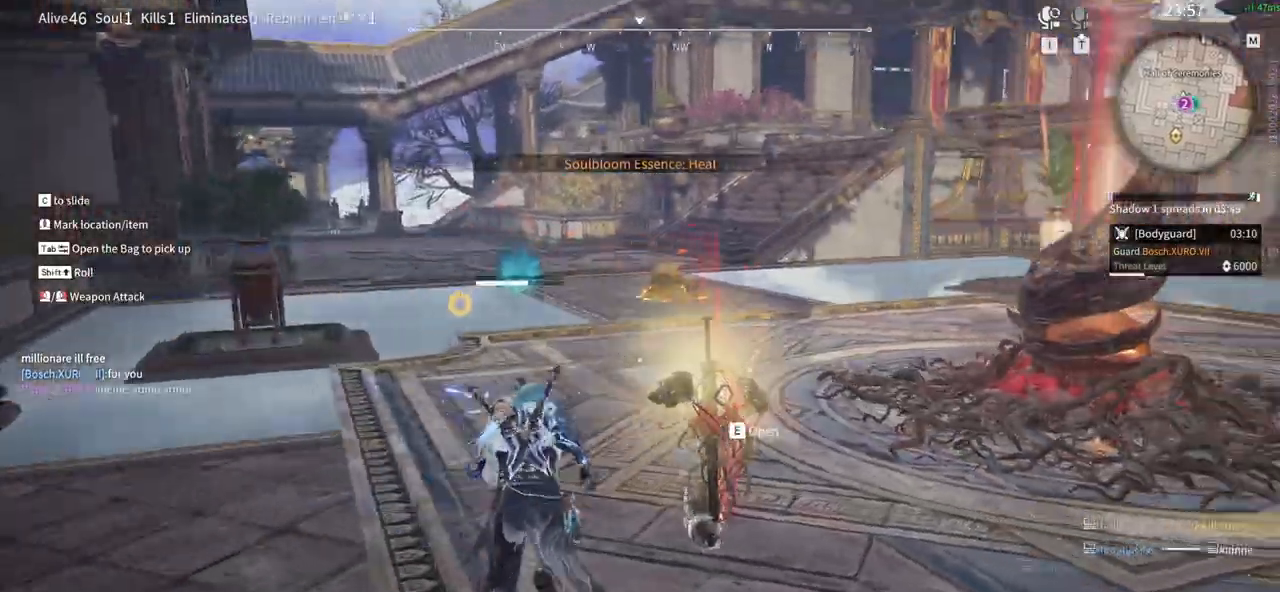
Gameplay with keyboard and mouse; each line is a JSON object with the keys and mouse buttons held at the frame after it. "events" lists presses ("down") and releases ("up") of "1", "2", "3", "4", "5", "a", "alt", "b", "c", "ctrl", "d", "e", "f", "g", "q", "r", "s", "shift", "space", "t", "tab", "tilde", "v", "w", "x", "z", "mouse_left", "mouse_wheel", "mouse_right", "mouse_mb4" and "mouse_mb5" between this image and that frame as [ms after this image, input, new state], when the widget could be followed in between. "mouse_left", "mouse_wheel", "mouse_right", "mouse_mb4", "mouse_mb5" = the "left", "wheel", "right", "mb4", "mb5" buttons of the "mouse" list. No other keys are recorded. "wheel" means that the mouse wheel is clicked or scrolled. Mouse movement is not recorded.
{"keys": [], "mouse": [], "events": [[100, "tab", "down"], [200, "e", "down"], [200, "tab", "up"], [300, "e", "up"], [350, "w", "up"]]}
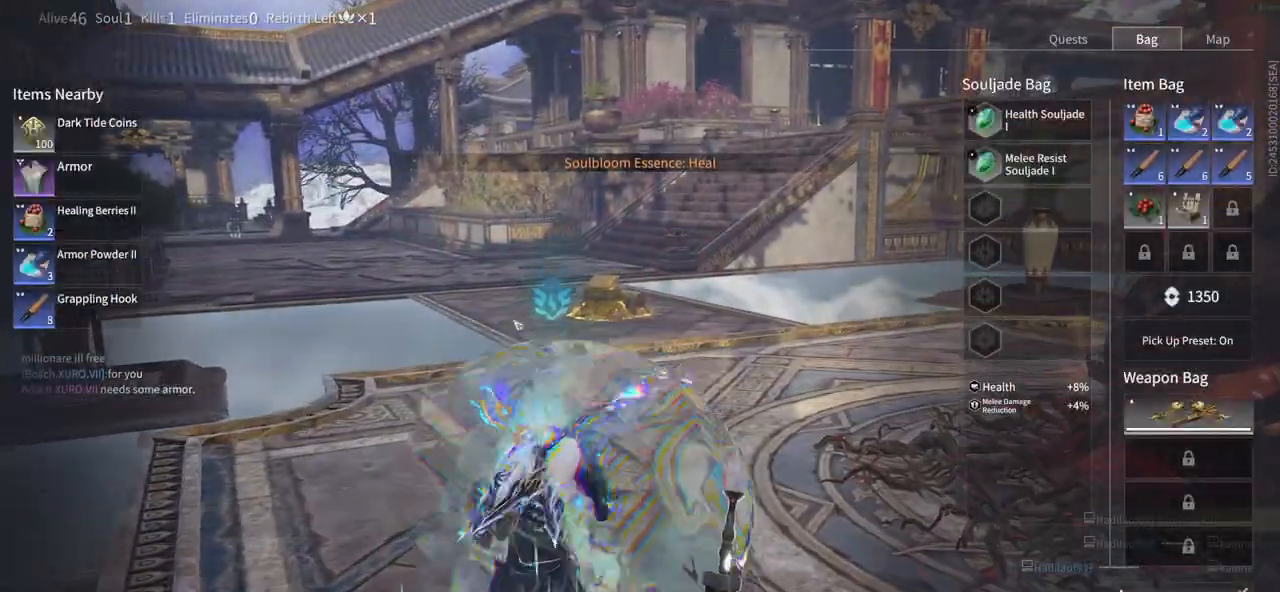
{"keys": [], "mouse": []}
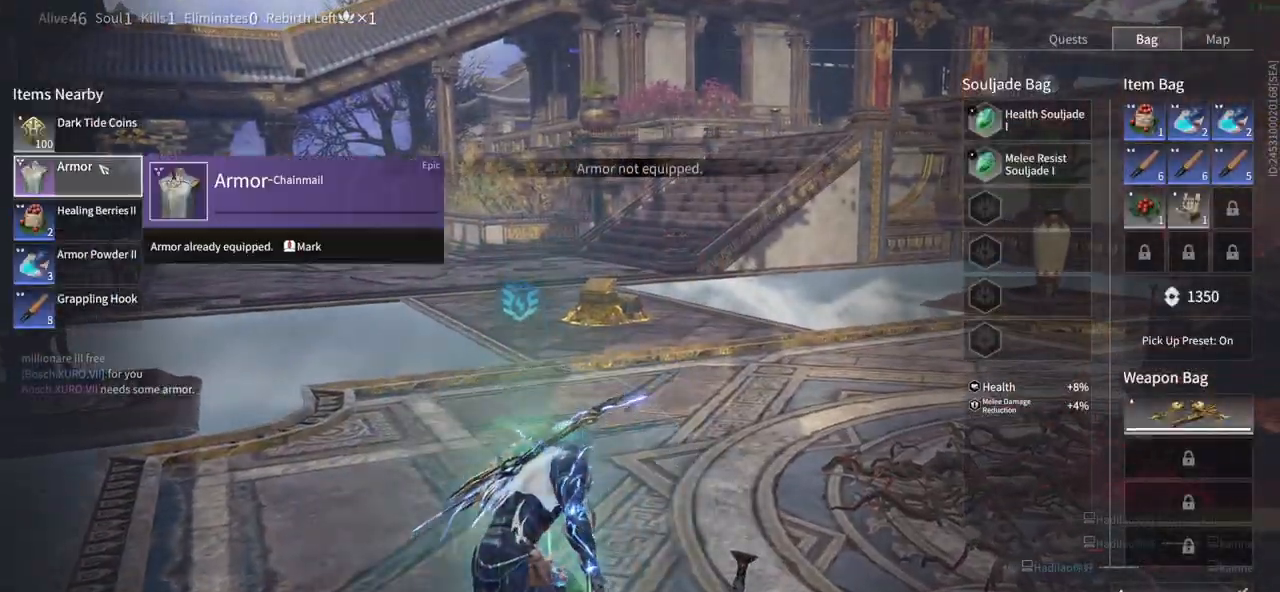
{"keys": ["shift", "w"], "mouse": ["right"], "events": [[50, "tab", "down"], [83, "w", "down"], [133, "tab", "up"], [233, "shift", "down"], [467, "mouse_right", "down"]]}
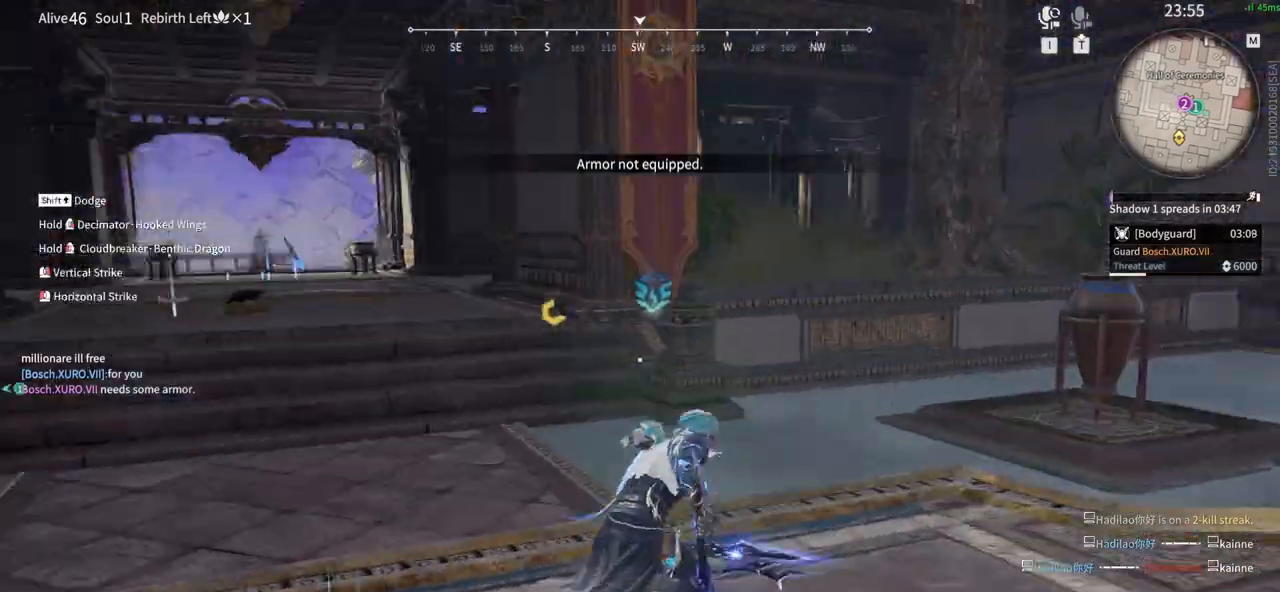
{"keys": ["shift", "w"], "mouse": ["right"], "events": [[17, "shift", "up"], [300, "shift", "down"]]}
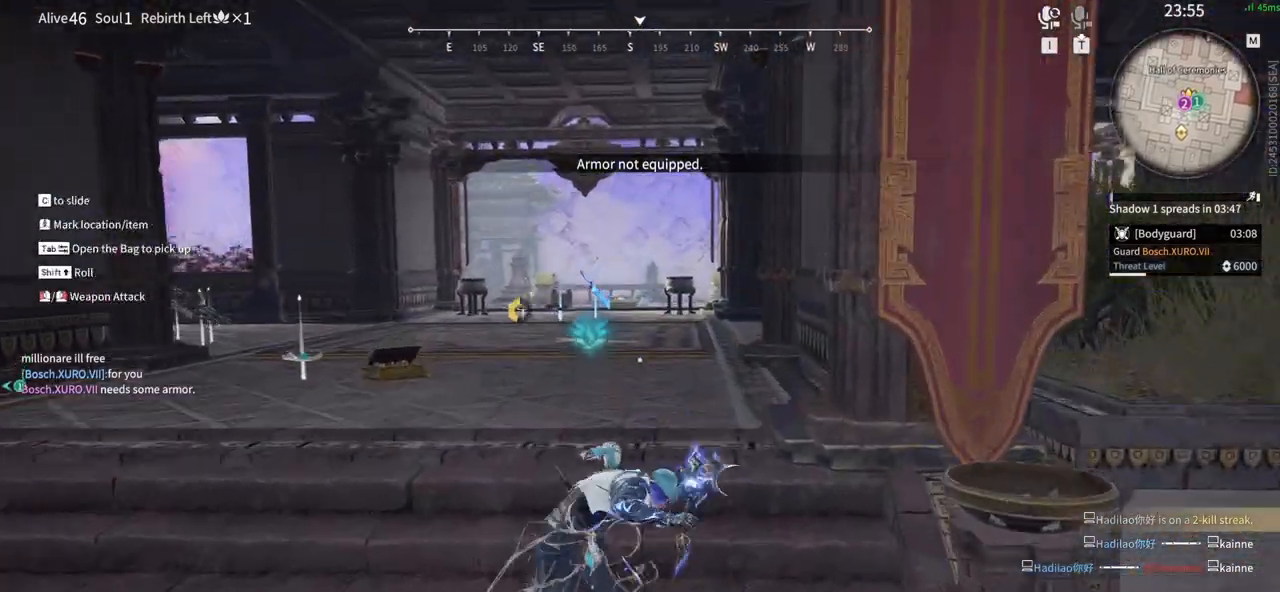
{"keys": ["d"], "mouse": [], "events": [[33, "mouse_right", "up"], [117, "5", "down"], [117, "shift", "up"], [217, "5", "up"], [400, "d", "down"], [450, "w", "up"]]}
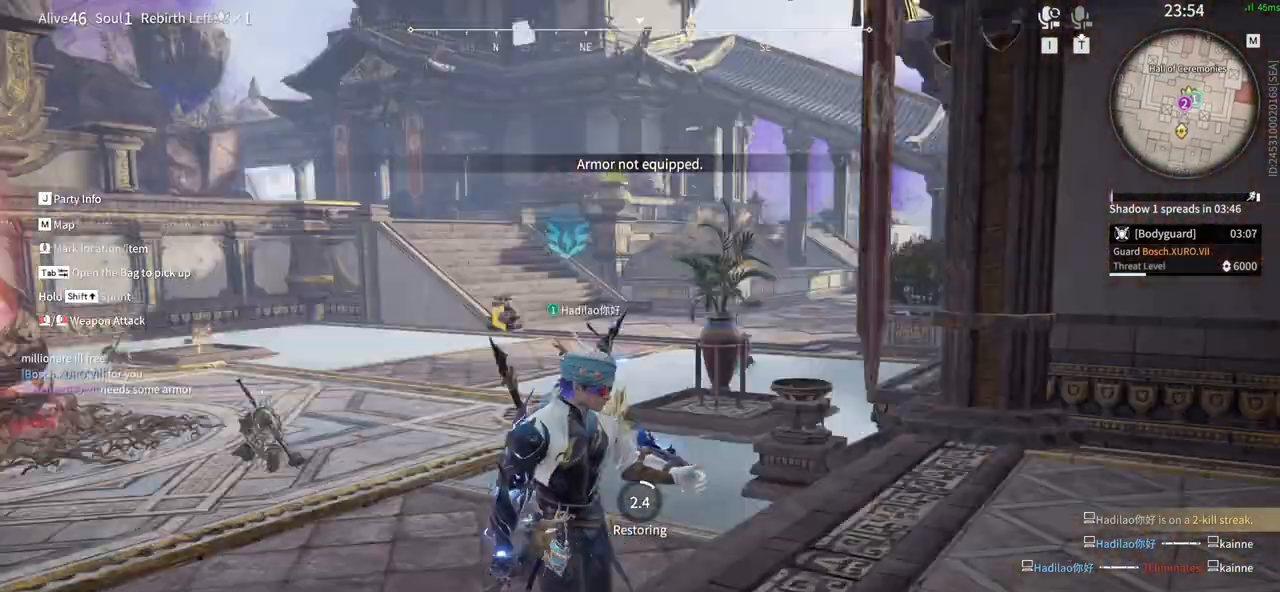
{"keys": ["s"], "mouse": [], "events": [[133, "s", "down"], [417, "d", "up"]]}
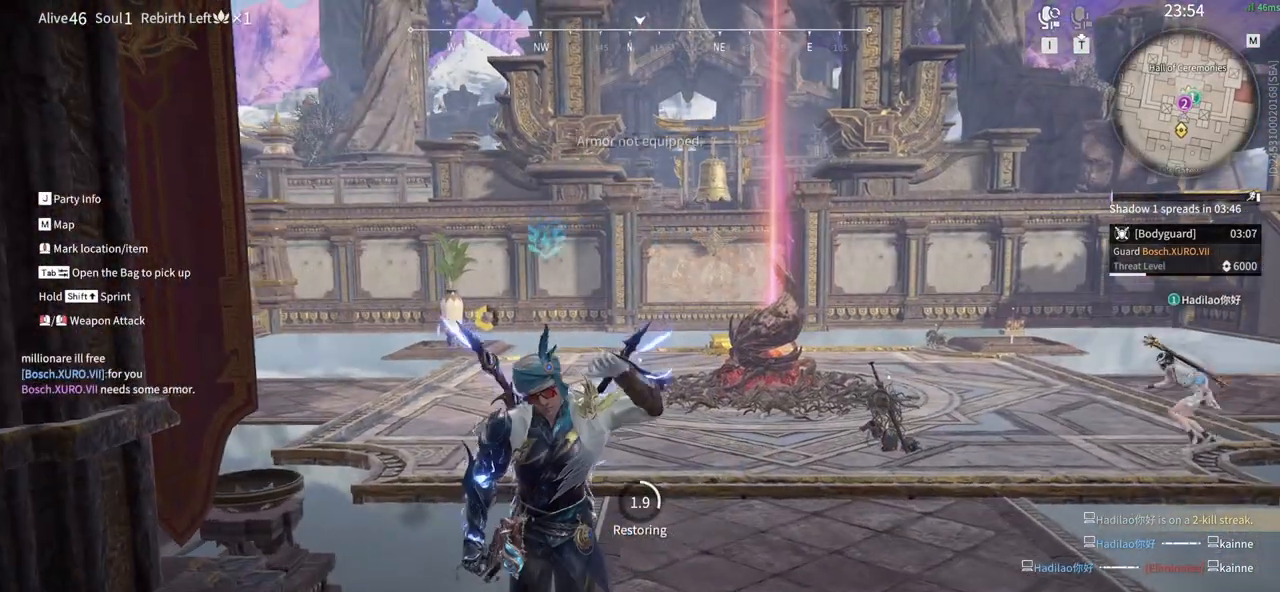
{"keys": ["s", "tab"], "mouse": [], "events": [[250, "tab", "down"], [383, "tab", "up"], [433, "tab", "down"]]}
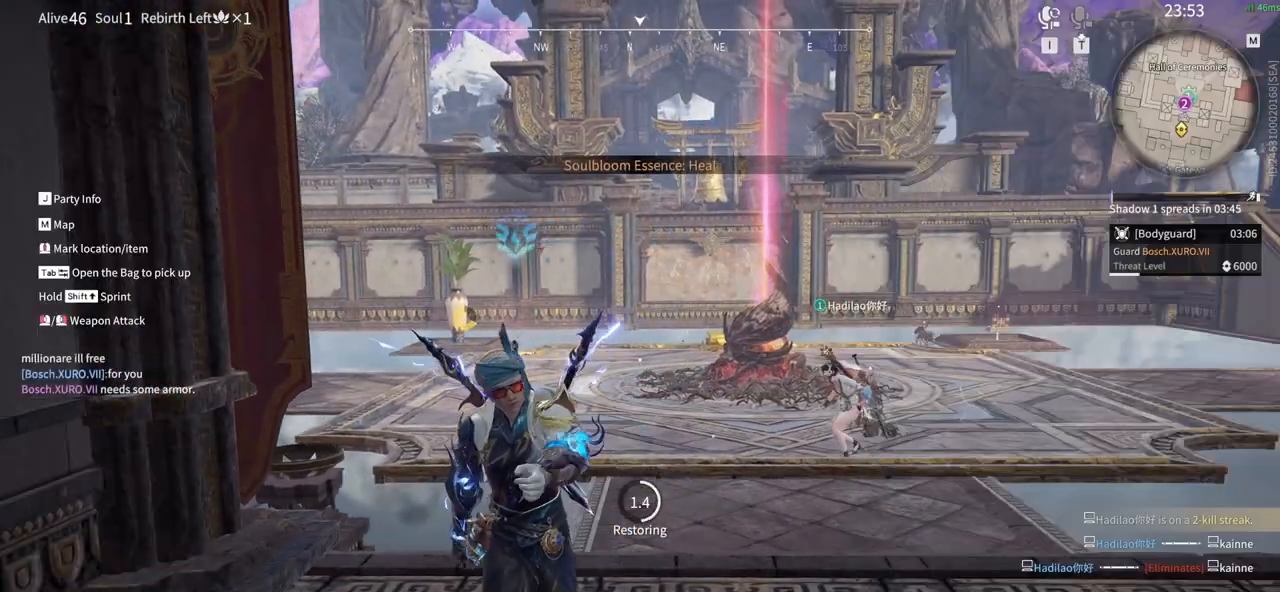
{"keys": ["d", "s"], "mouse": [], "events": [[83, "mouse_wheel", "down"], [117, "mouse_wheel", "up"], [117, "tab", "up"], [450, "d", "down"]]}
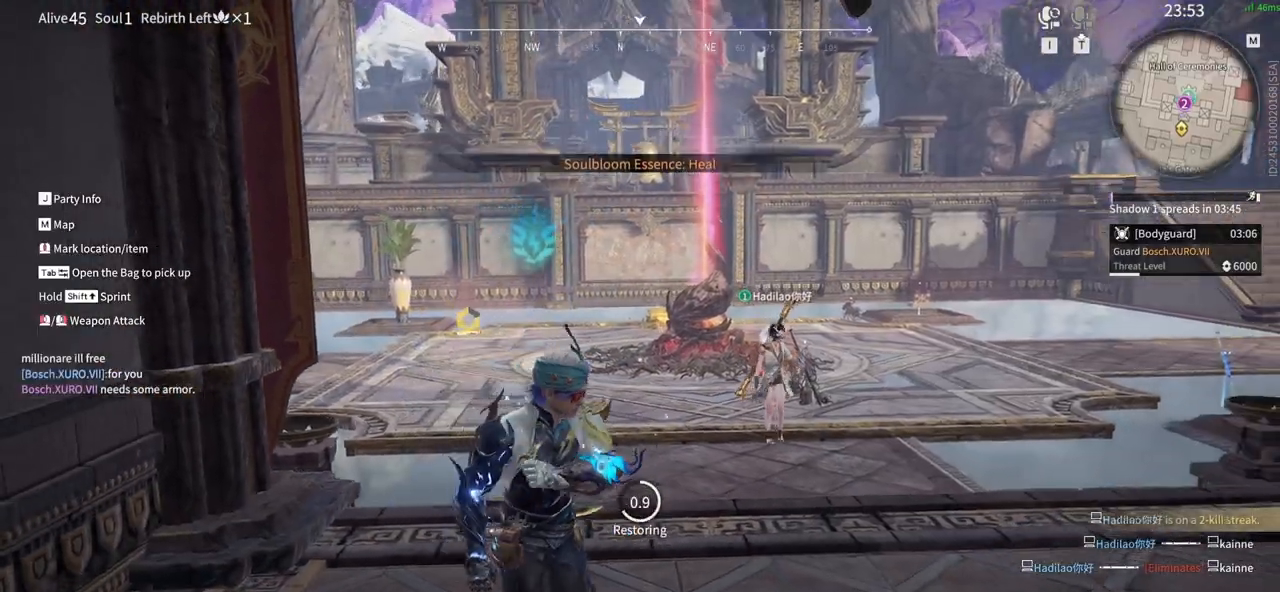
{"keys": ["d", "s"], "mouse": [], "events": []}
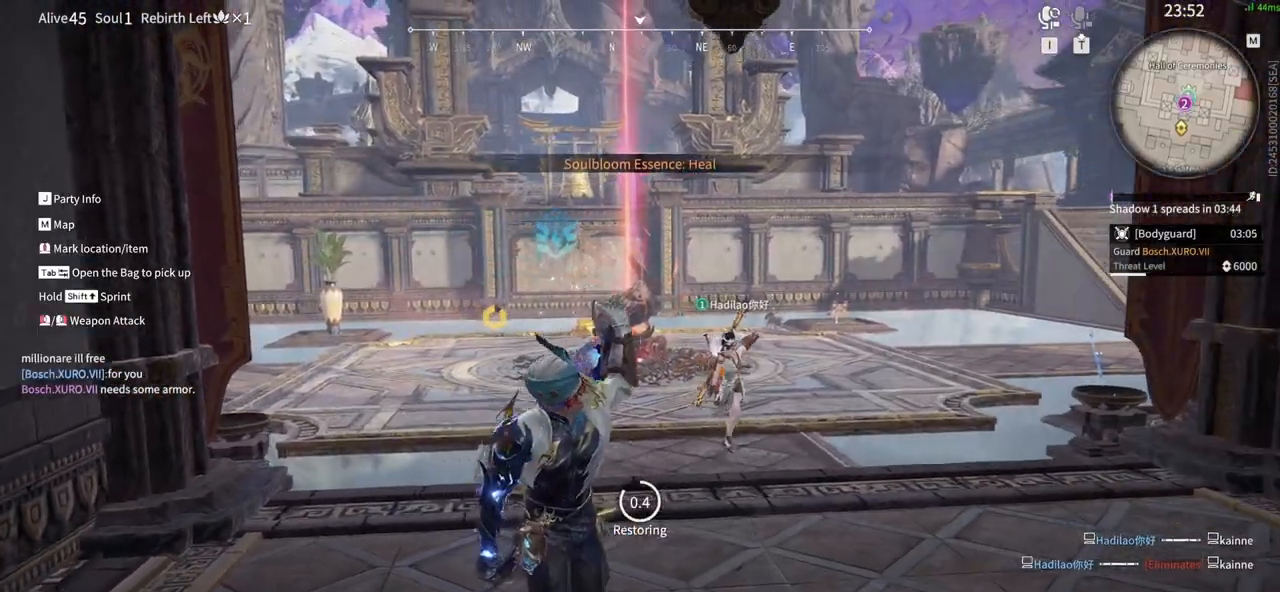
{"keys": ["w"], "mouse": [], "events": [[17, "s", "up"], [250, "w", "down"], [383, "d", "up"]]}
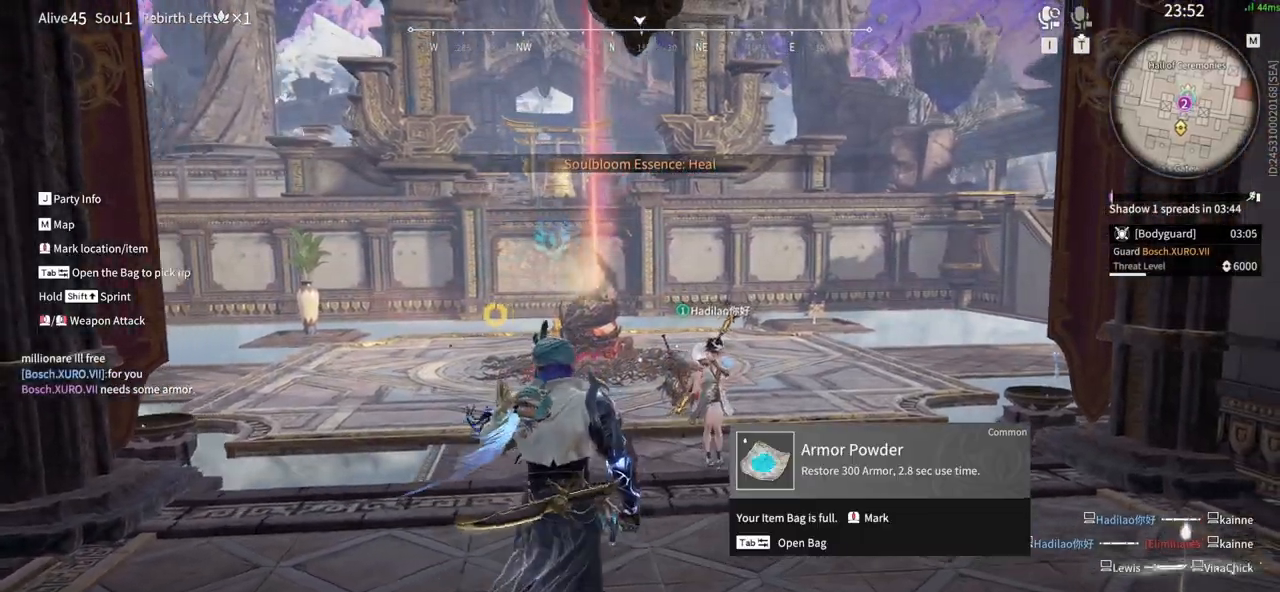
{"keys": ["5", "a"], "mouse": [], "events": [[33, "a", "down"], [267, "w", "up"], [367, "5", "down"], [400, "5", "up"], [500, "5", "down"]]}
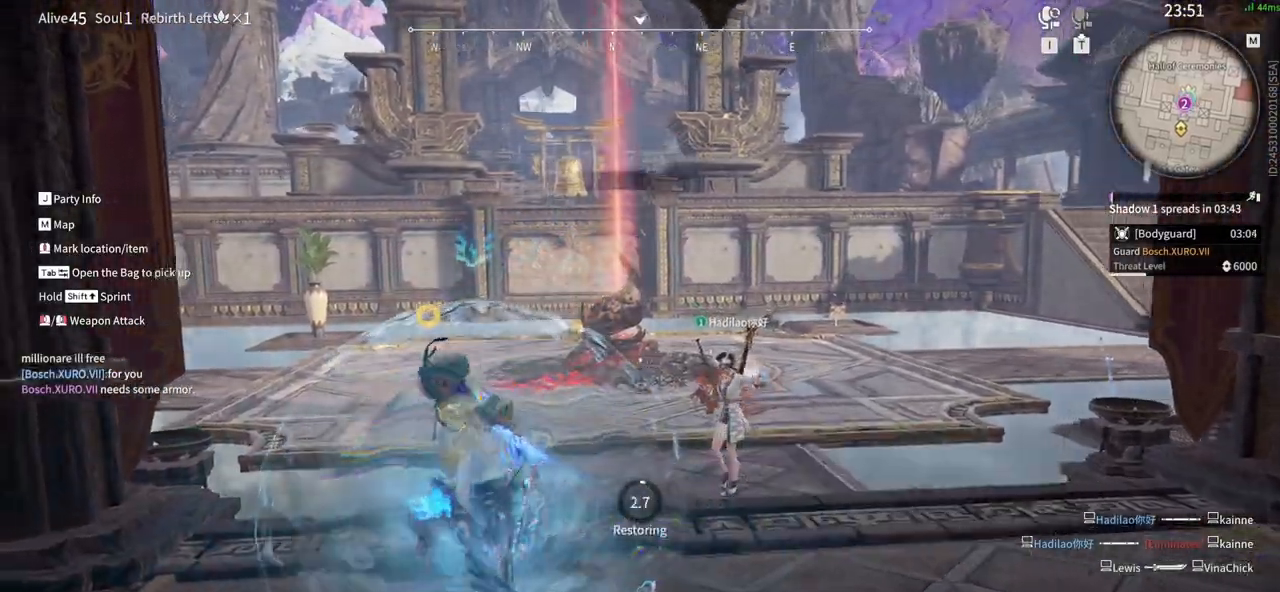
{"keys": ["d", "s"], "mouse": [], "events": [[133, "5", "up"], [183, "s", "down"], [283, "a", "up"], [417, "d", "down"]]}
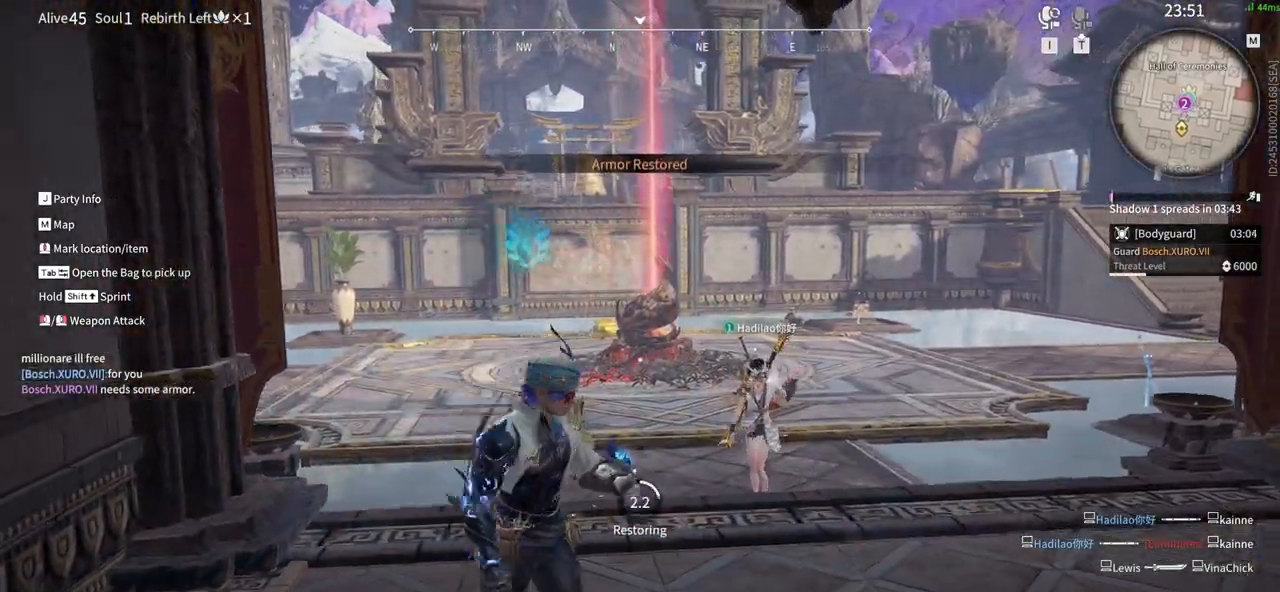
{"keys": ["d"], "mouse": [], "events": [[17, "s", "up"]]}
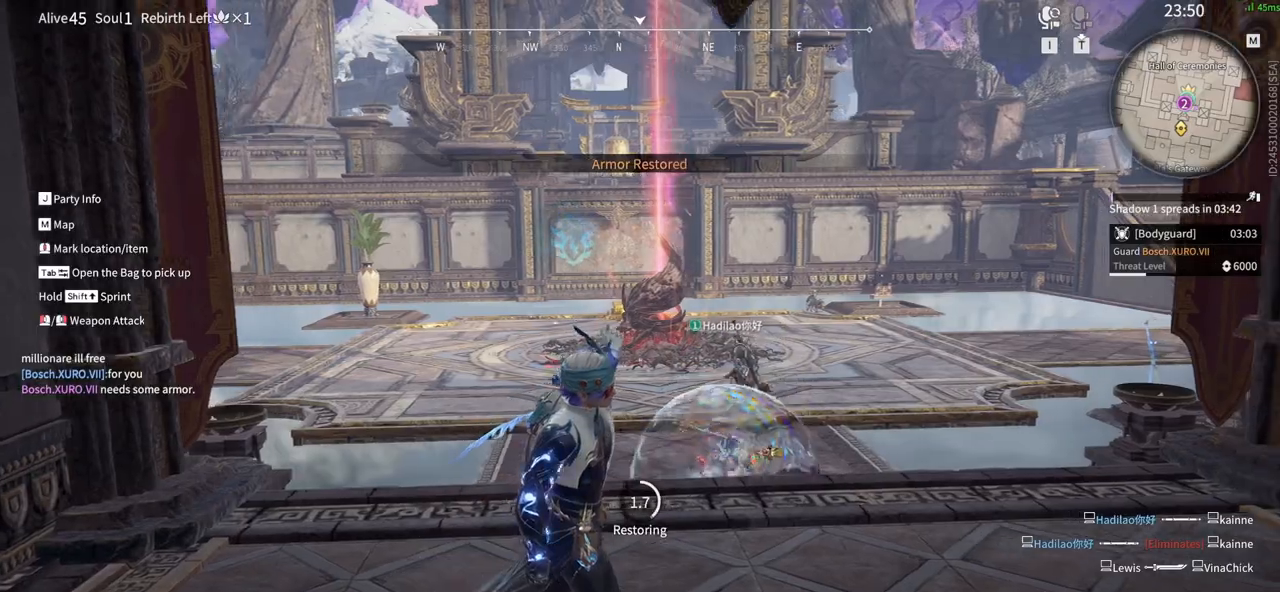
{"keys": ["d"], "mouse": [], "events": []}
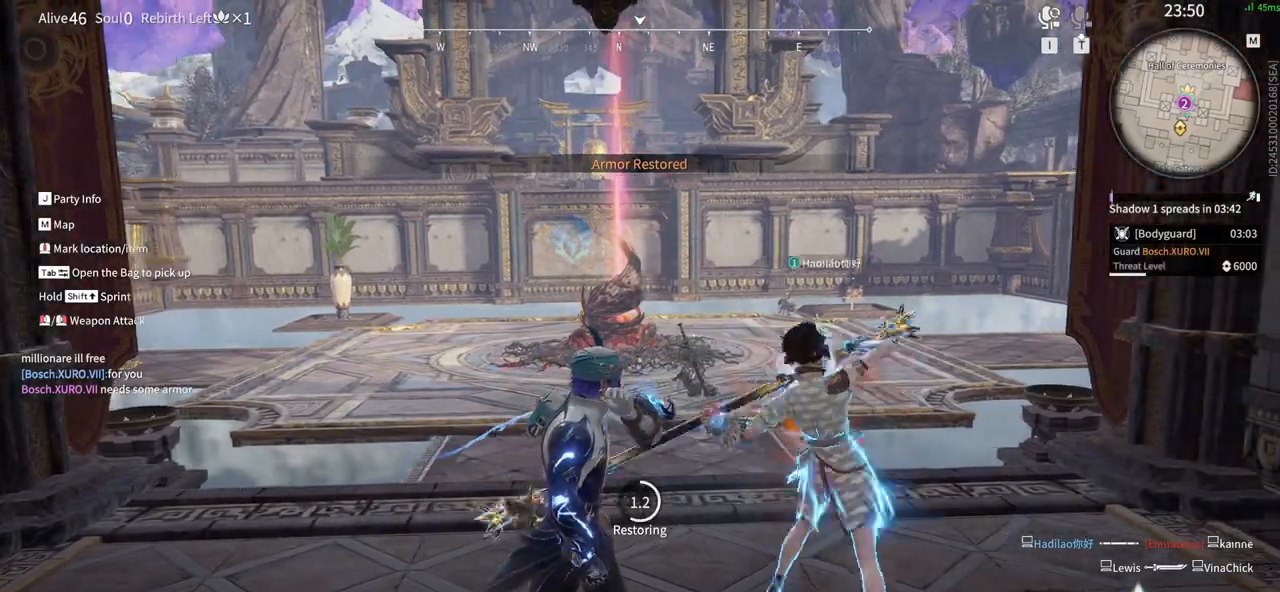
{"keys": ["a"], "mouse": [], "events": [[233, "s", "down"], [283, "d", "up"], [367, "a", "down"], [467, "s", "up"]]}
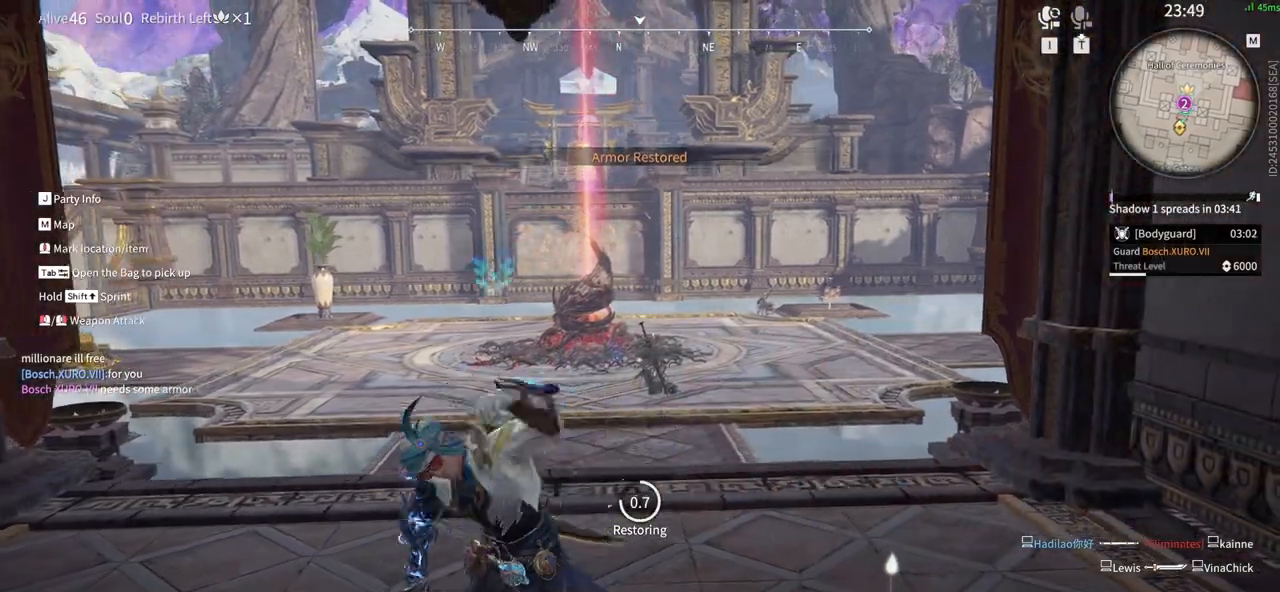
{"keys": ["w"], "mouse": [], "events": [[150, "w", "down"], [483, "a", "up"]]}
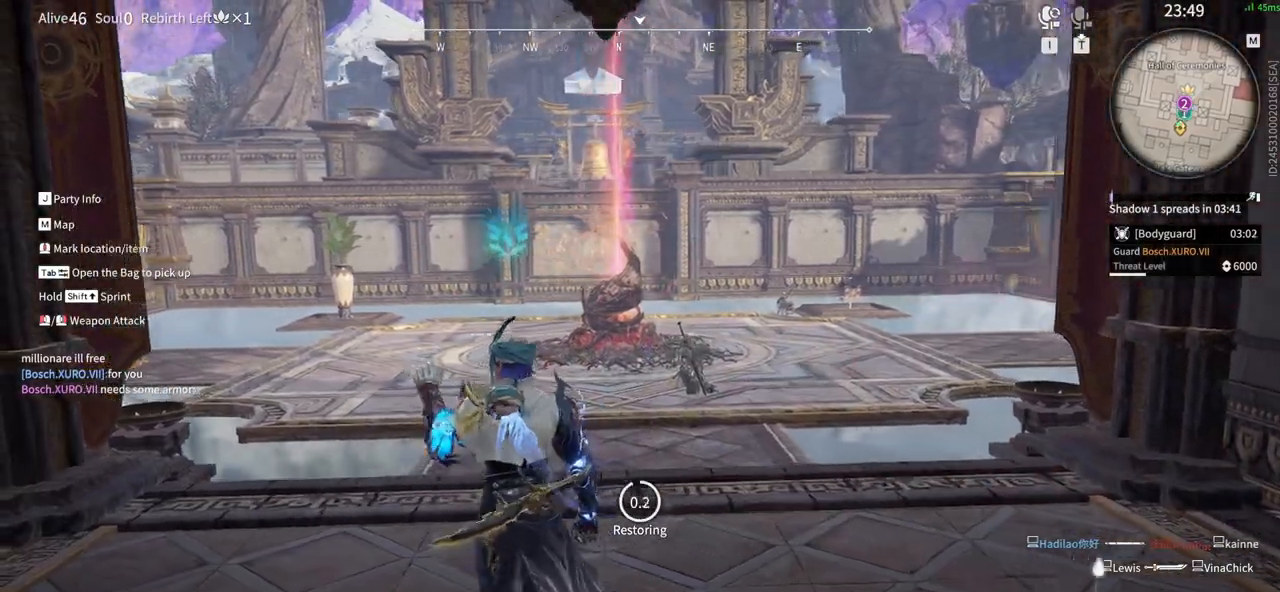
{"keys": ["shift", "w"], "mouse": [], "events": [[267, "shift", "down"]]}
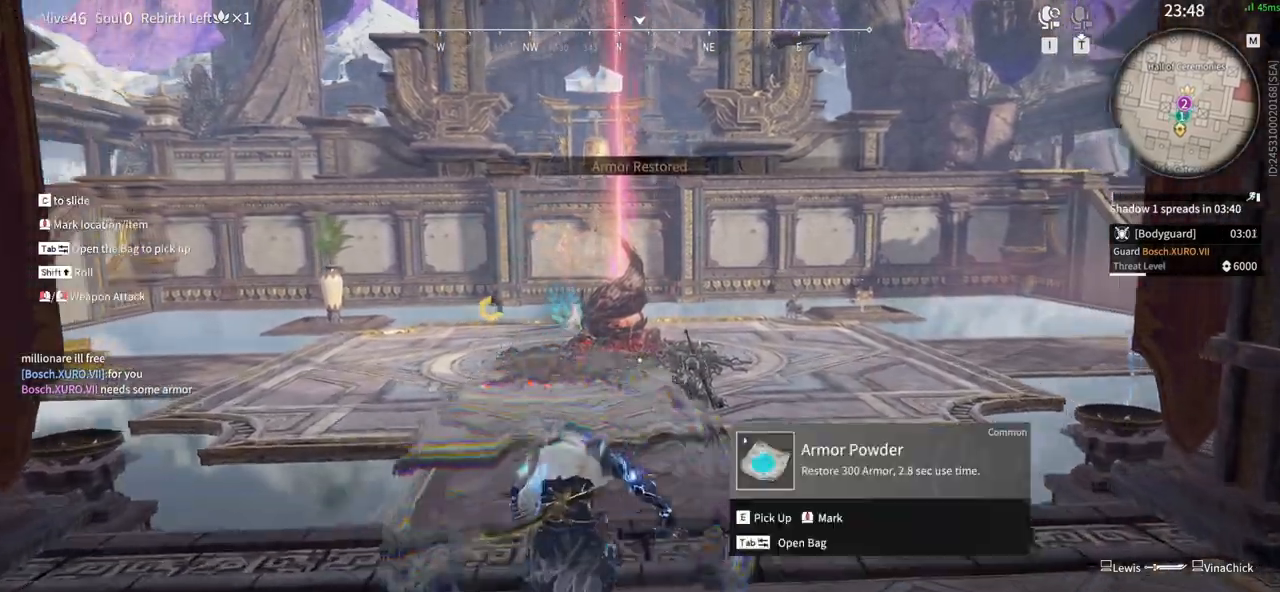
{"keys": [], "mouse": ["left"], "events": [[50, "mouse_left", "down"], [133, "mouse_left", "up"], [133, "shift", "up"], [183, "mouse_left", "down"], [467, "w", "up"]]}
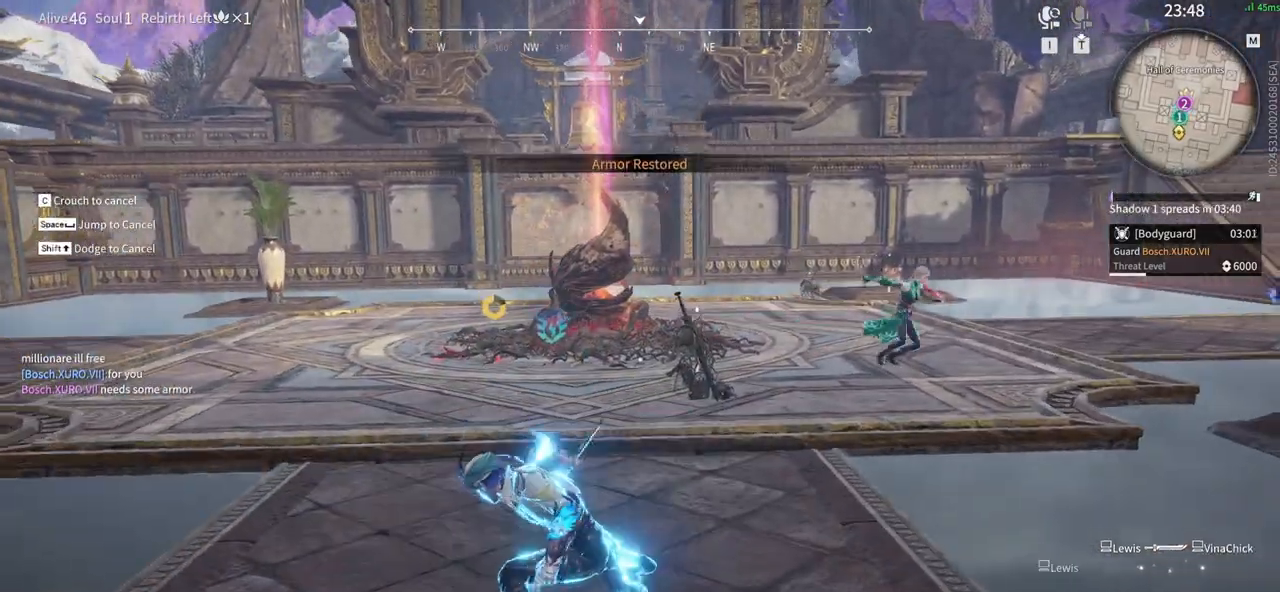
{"keys": ["shift", "w"], "mouse": ["left"], "events": [[383, "w", "down"], [433, "shift", "down"]]}
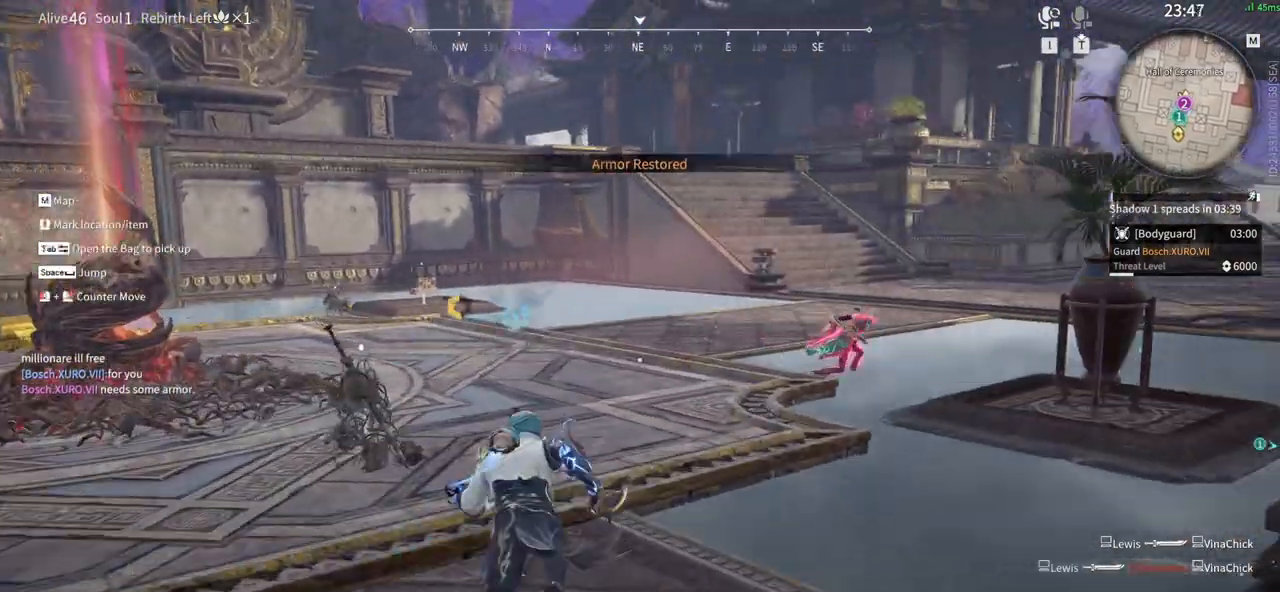
{"keys": ["w"], "mouse": ["left"], "events": [[83, "mouse_left", "up"], [117, "mouse_left", "down"], [217, "shift", "up"]]}
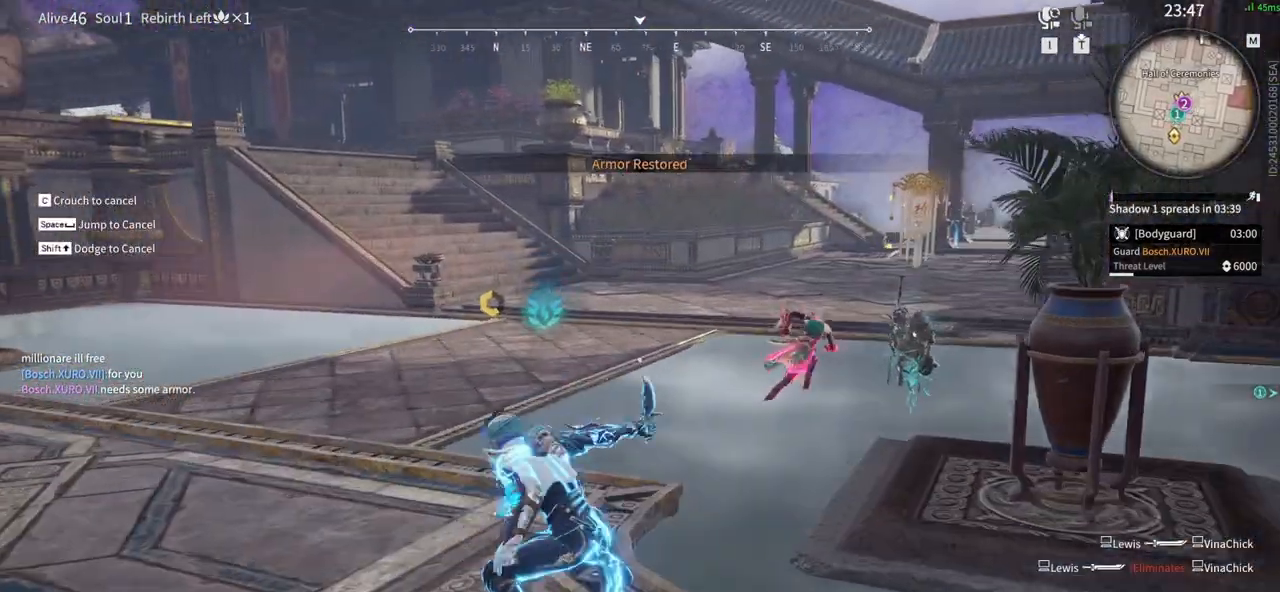
{"keys": ["shift", "w"], "mouse": [], "events": [[333, "shift", "down"], [467, "mouse_left", "up"]]}
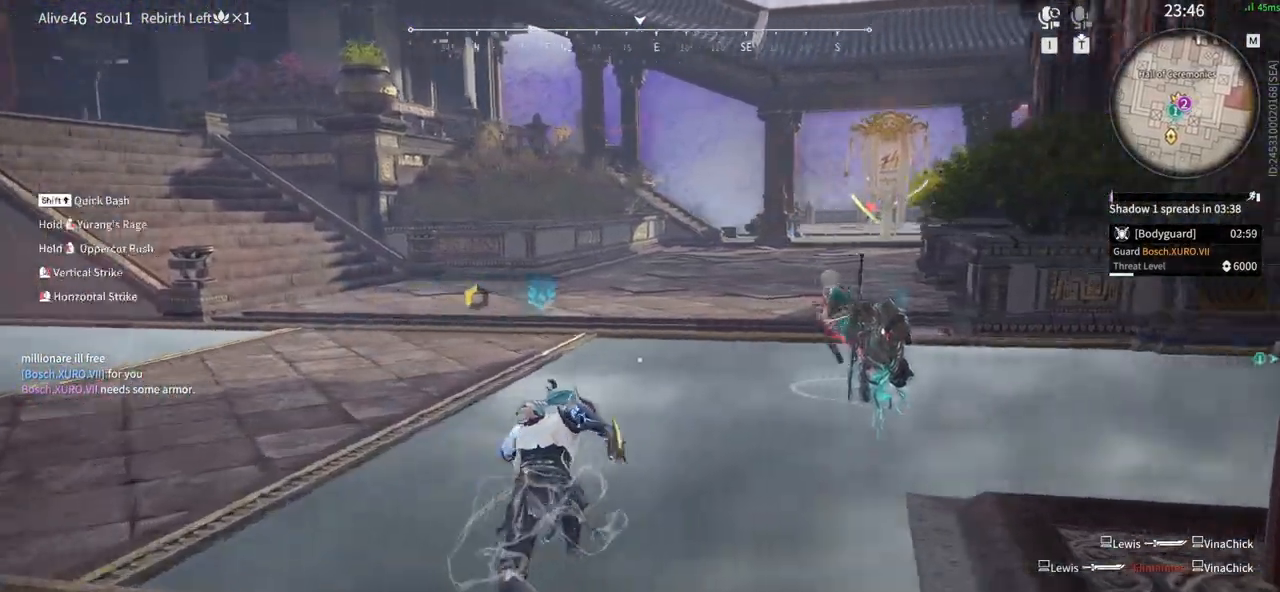
{"keys": ["w"], "mouse": ["left"], "events": [[17, "mouse_left", "down"], [100, "shift", "up"]]}
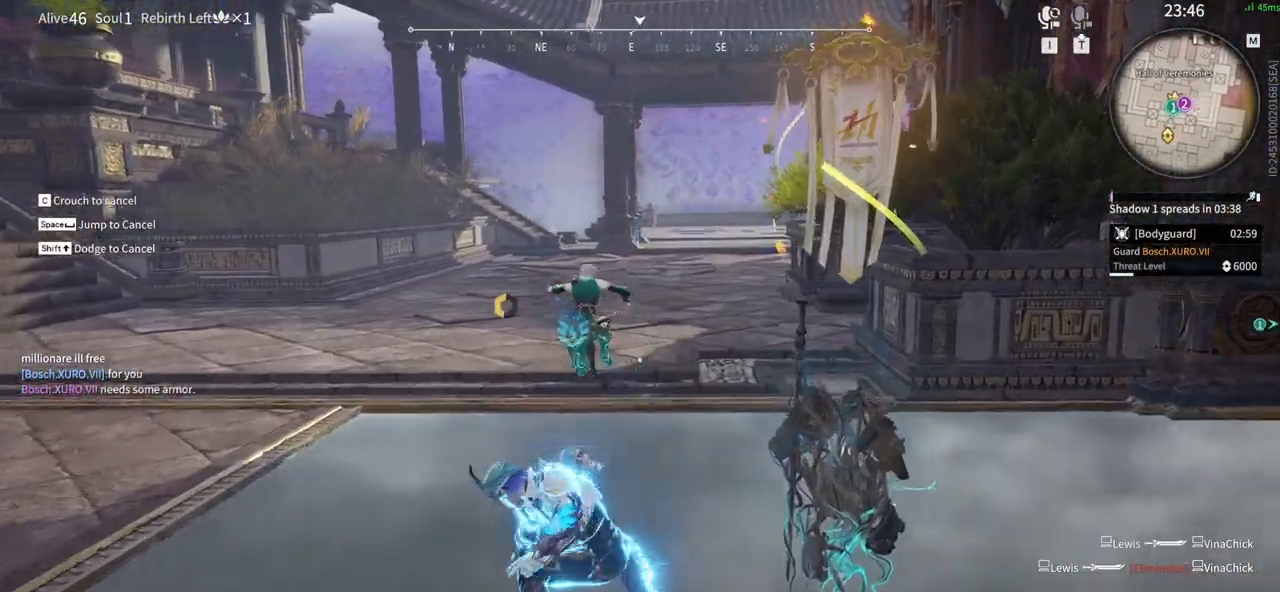
{"keys": [], "mouse": [], "events": [[167, "w", "up"], [267, "mouse_left", "up"]]}